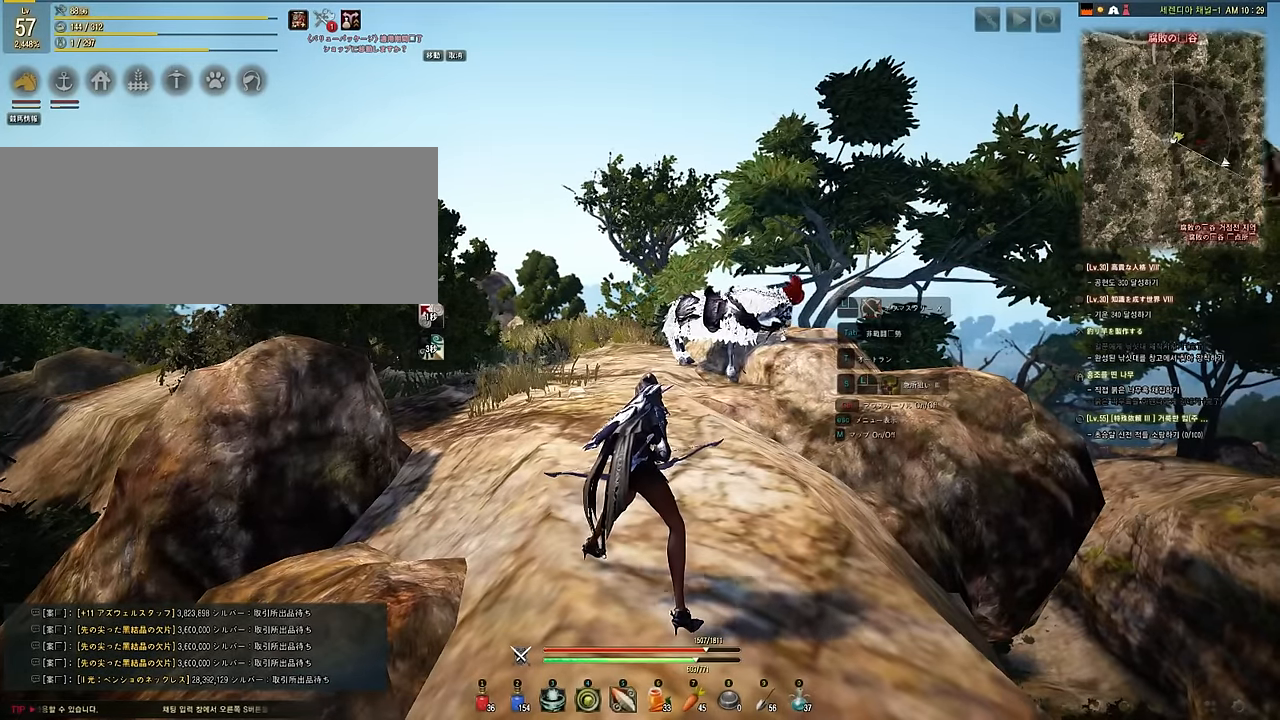
Gameplay with keyboard and mouse; each line is a JSON object with the keys and mouse buttons held at the frame after it. "events" lists presses ("down") and releases ("up") of "a", "d", "e", "f", "q", "s", "shift", "space", "tab", "w", "mouse_left" and "mouse_right" between this image and that frame as [ms after this image, input, new state], when the widget could be followed in between. "mouse_left", "mouse_right" = the "left", "right" buttons of the "mouse" list. No other keys are recorded. Mouse movement is not recorded.
{"keys": [], "mouse": [], "events": [[284, "e", "down"], [434, "e", "up"]]}
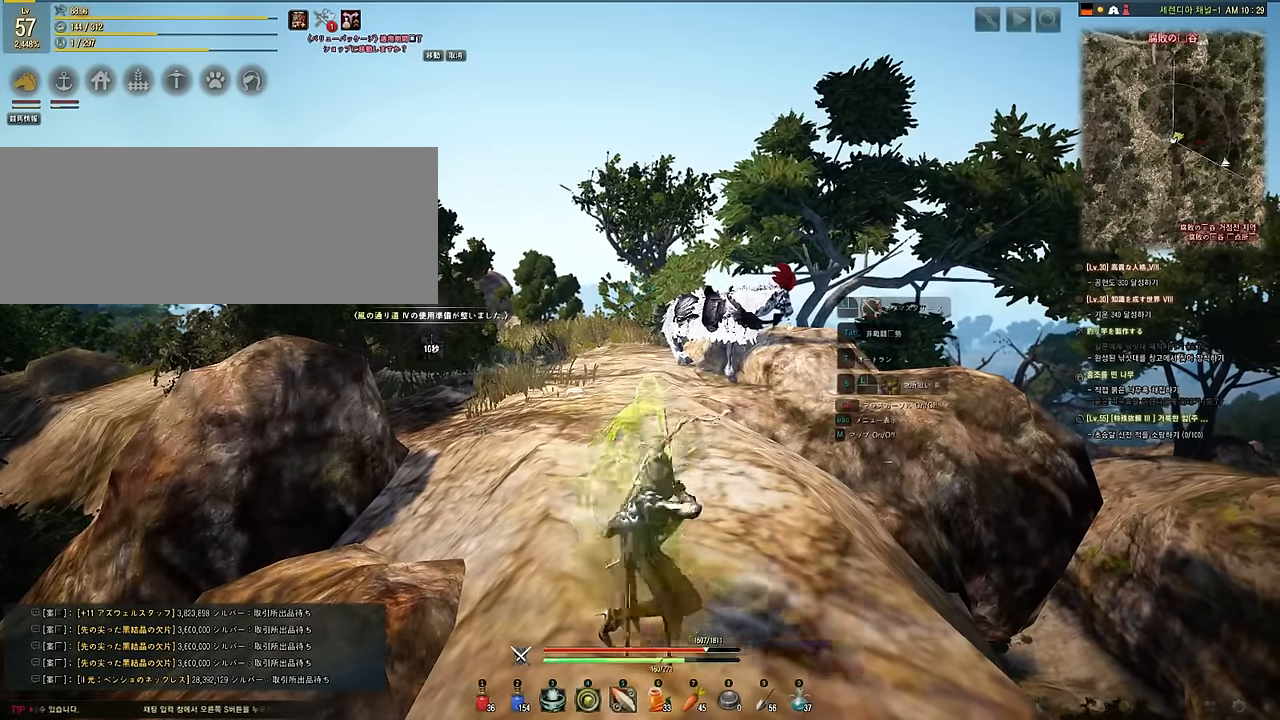
{"keys": ["shift"], "mouse": [], "events": [[84, "shift", "down"], [267, "mouse_right", "down"], [500, "mouse_right", "up"]]}
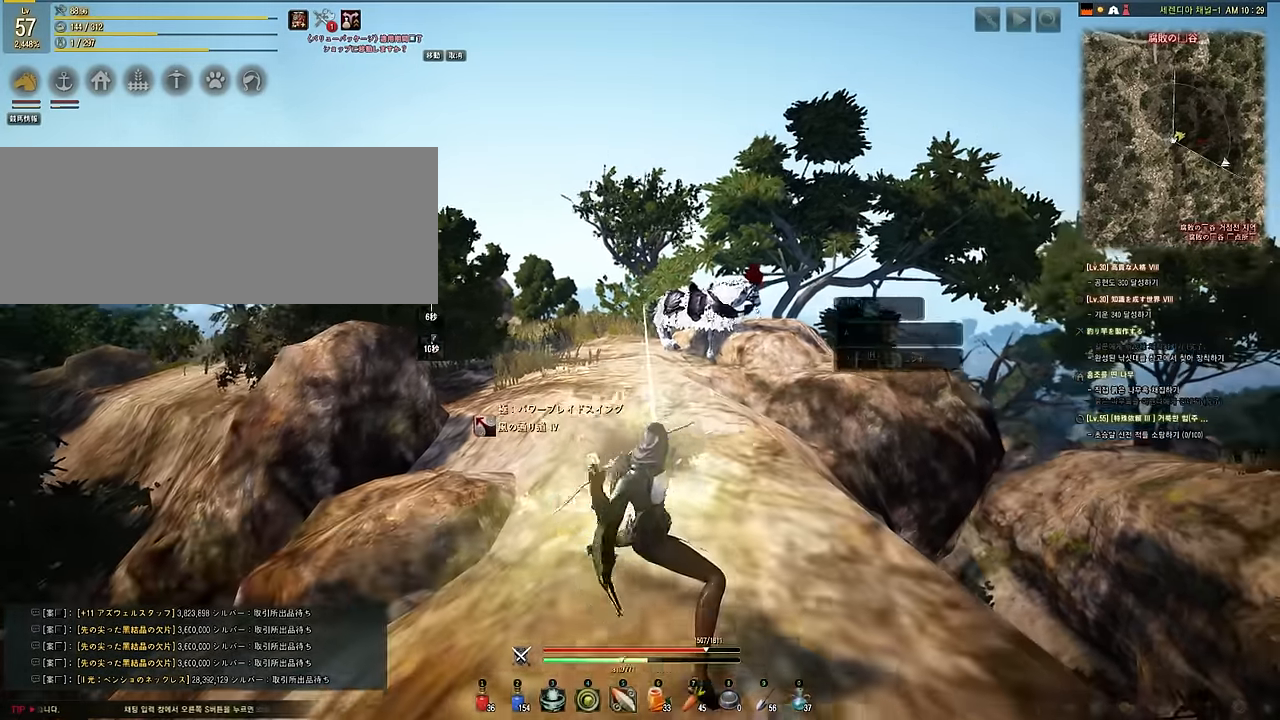
{"keys": ["w"], "mouse": [], "events": [[134, "shift", "up"], [250, "w", "down"]]}
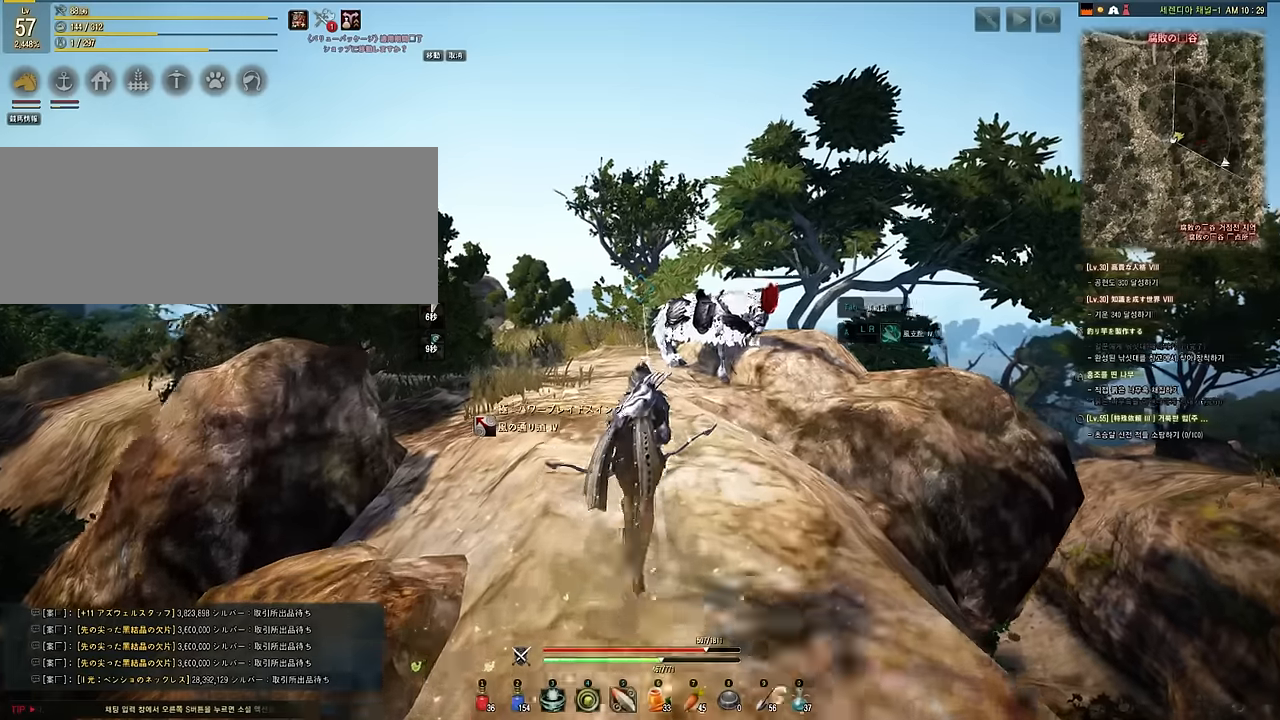
{"keys": [], "mouse": [], "events": [[83, "w", "up"]]}
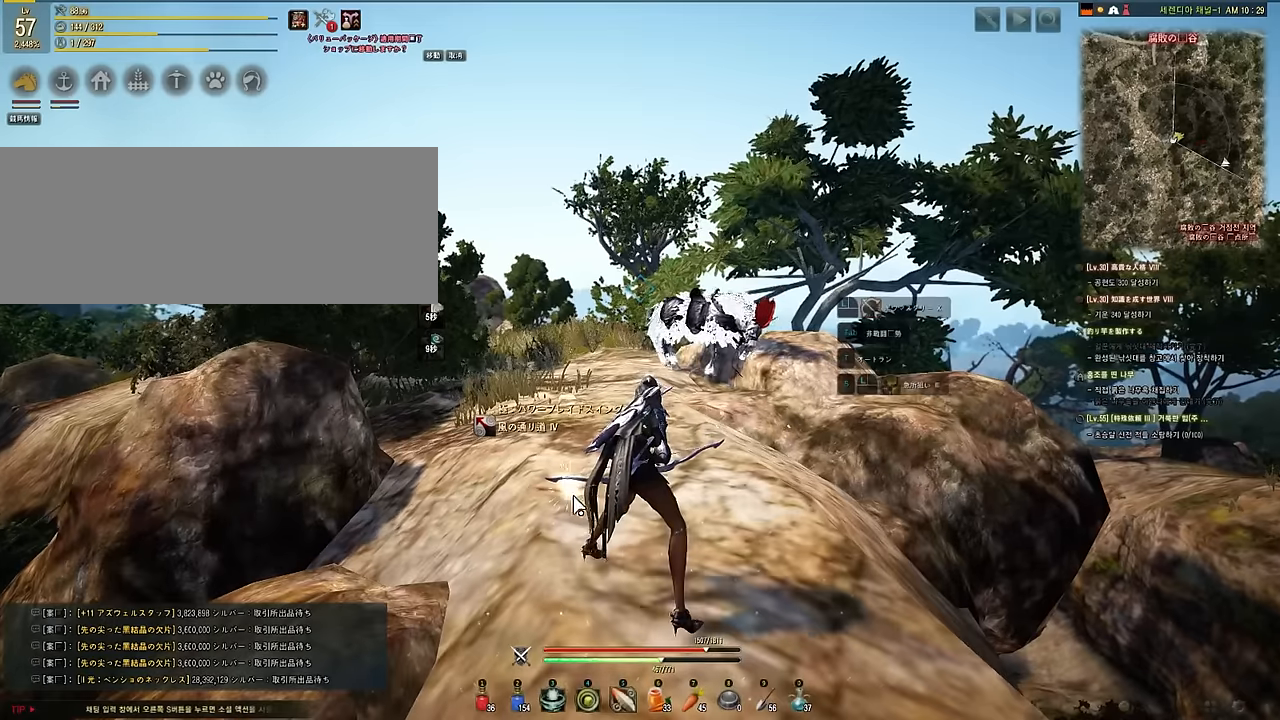
{"keys": [], "mouse": [], "events": []}
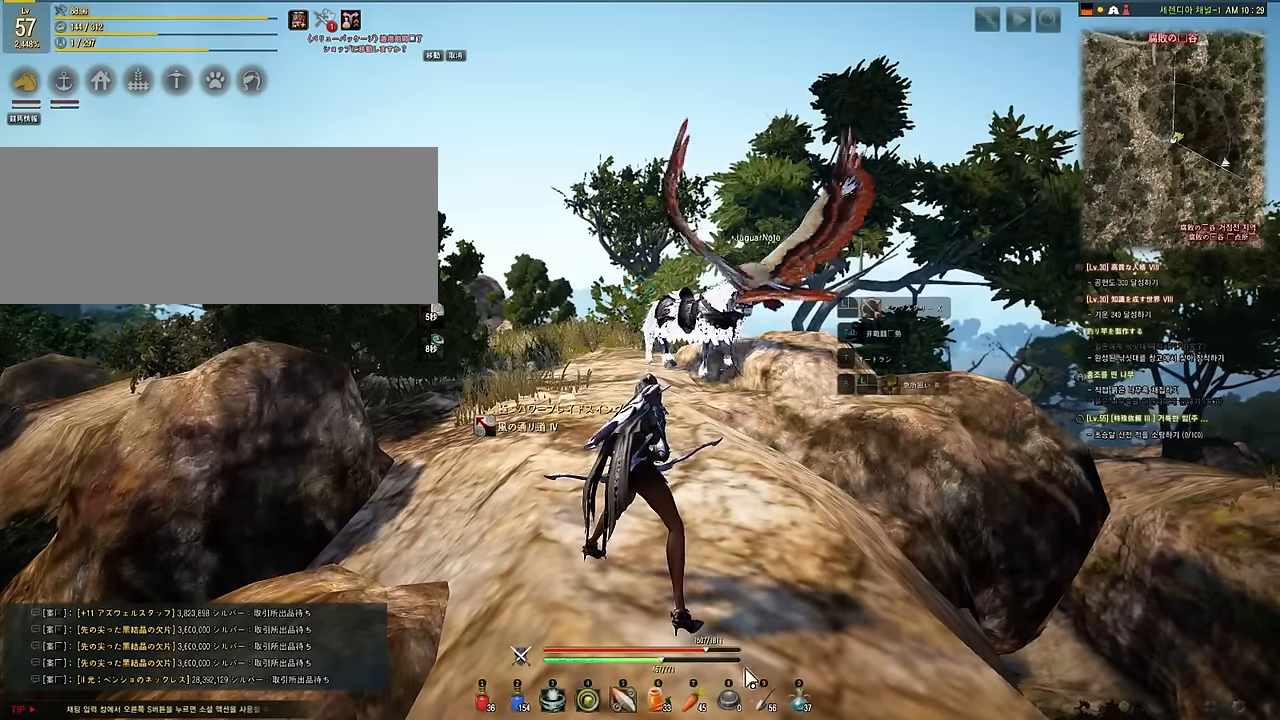
{"keys": [], "mouse": [], "events": []}
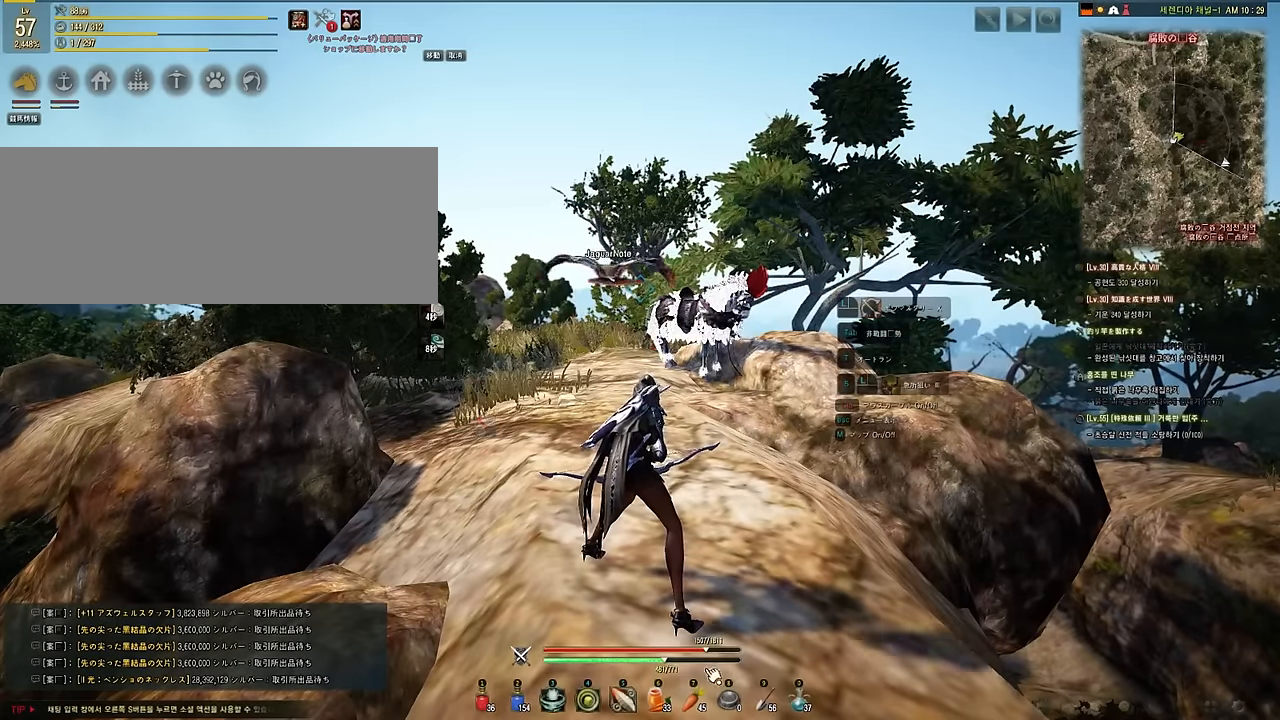
{"keys": [], "mouse": [], "events": []}
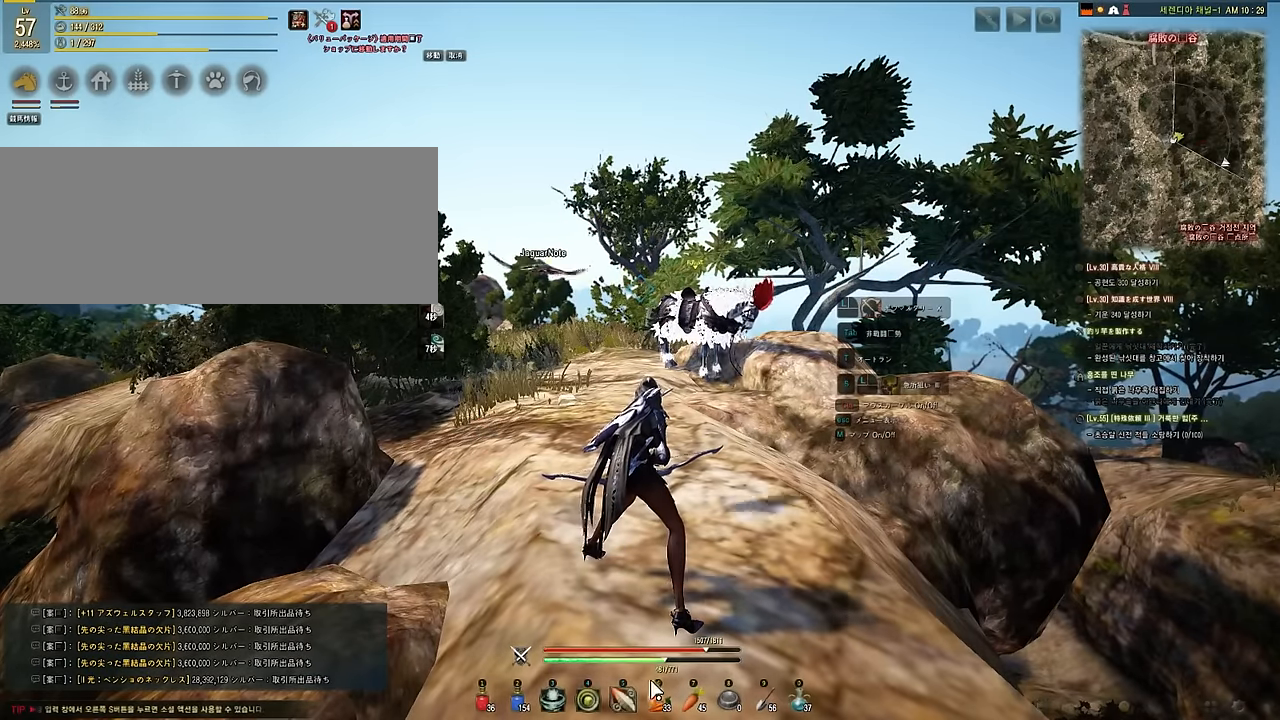
{"keys": [], "mouse": [], "events": []}
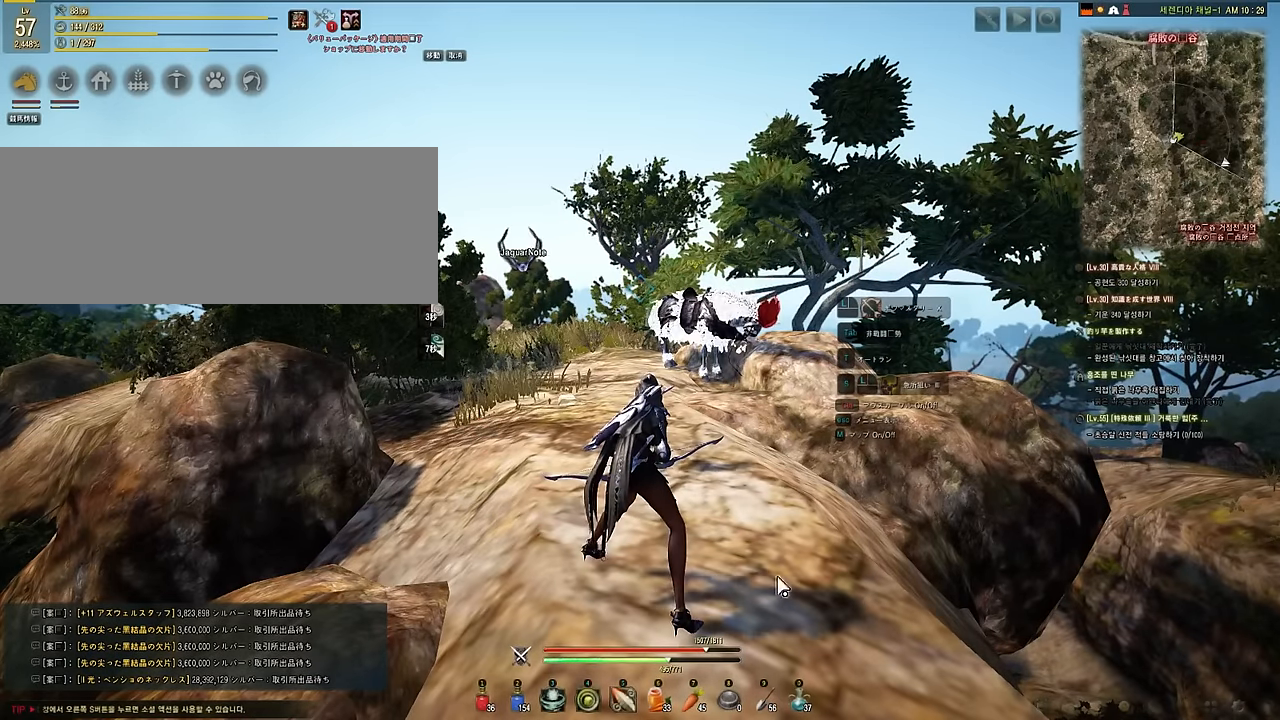
{"keys": [], "mouse": [], "events": []}
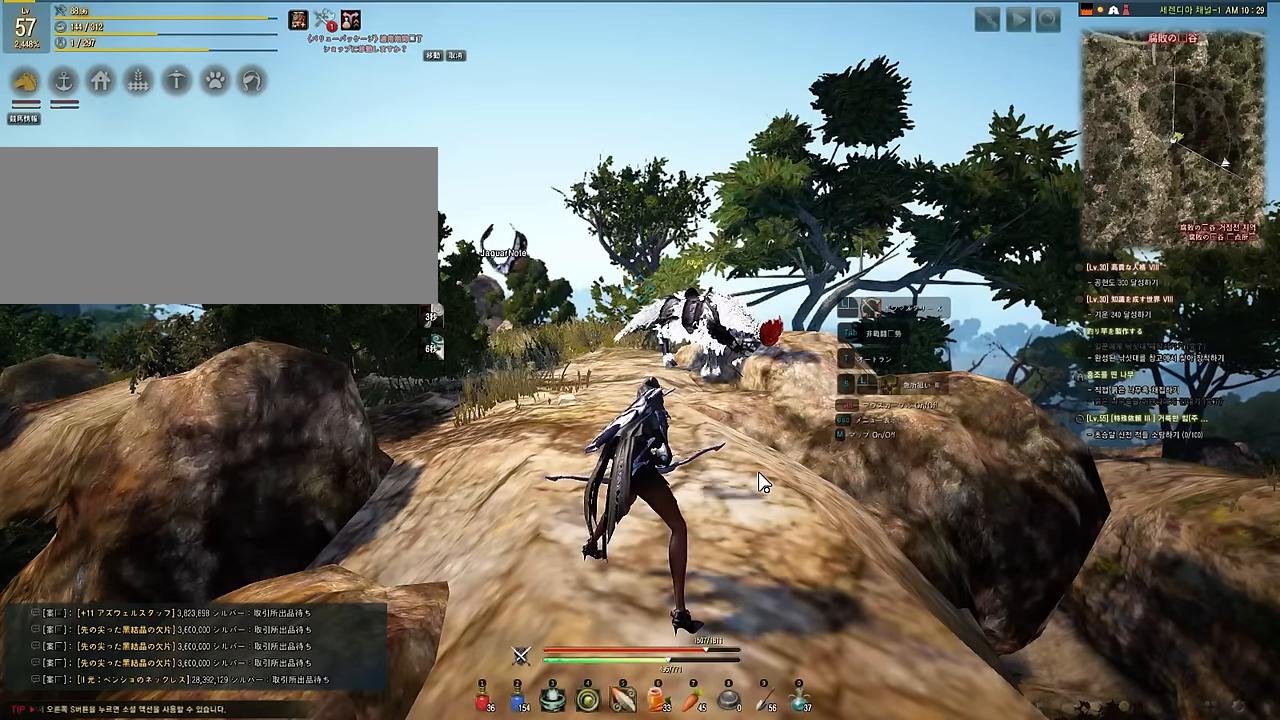
{"keys": [], "mouse": [], "events": [[233, "e", "down"], [450, "e", "up"]]}
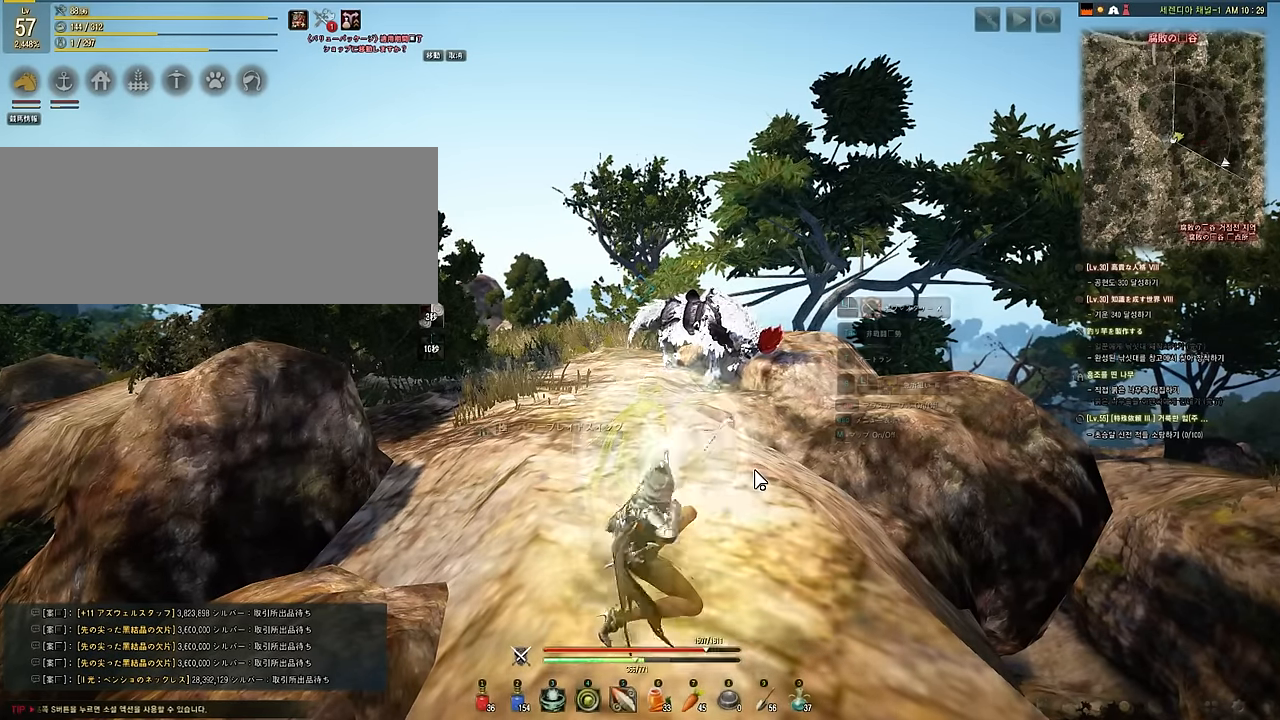
{"keys": ["shift"], "mouse": [], "events": [[117, "shift", "down"], [267, "mouse_right", "down"], [500, "mouse_right", "up"]]}
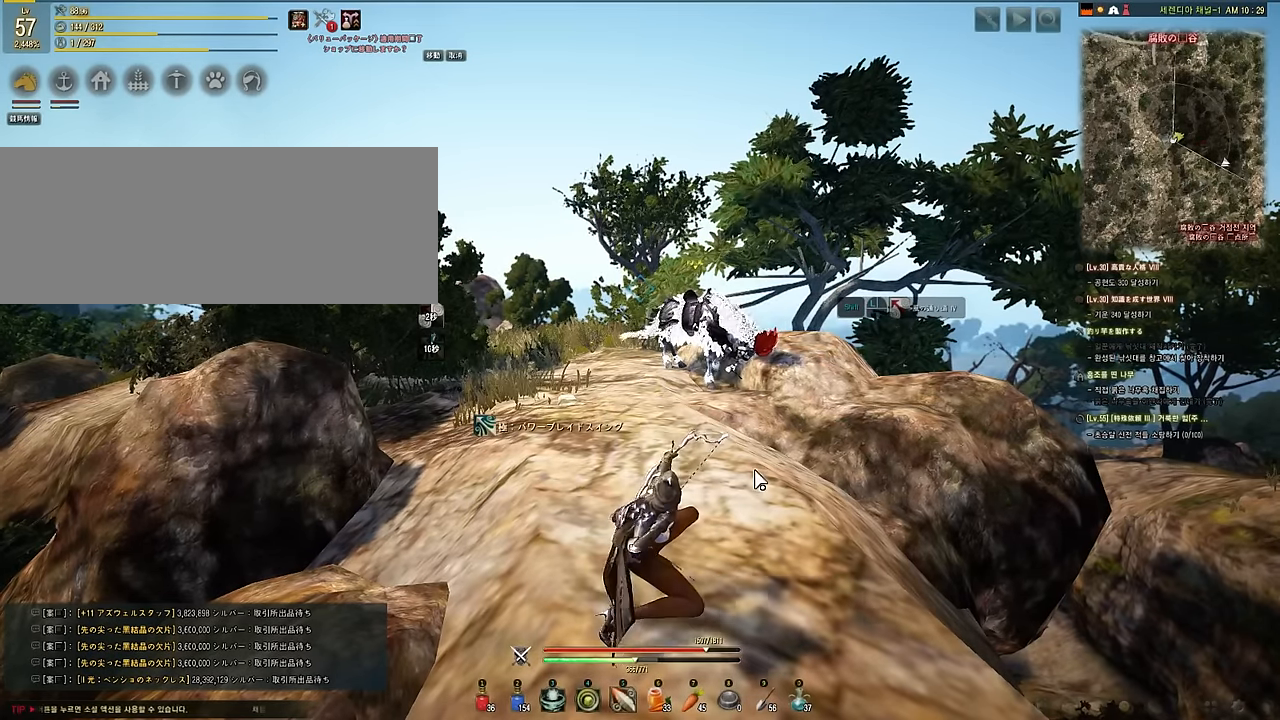
{"keys": ["shift"], "mouse": ["left"], "events": [[333, "mouse_left", "down"]]}
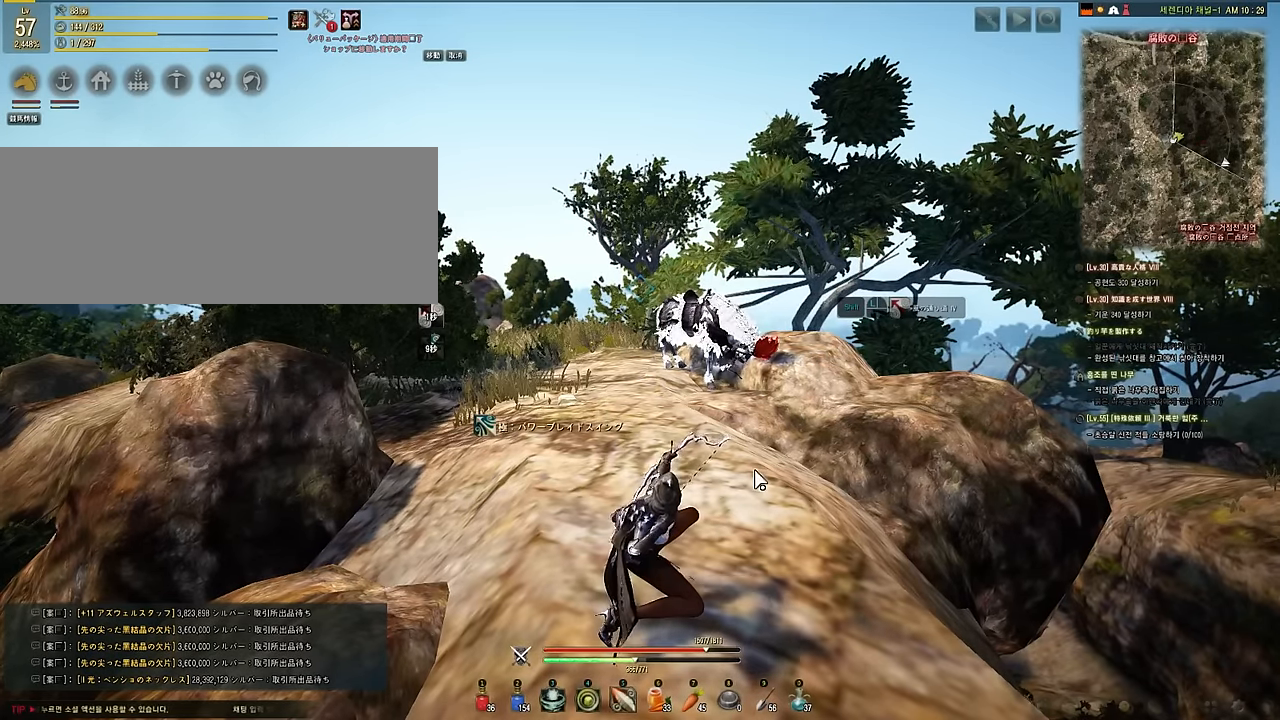
{"keys": ["shift"], "mouse": ["right"], "events": [[167, "mouse_left", "up"], [367, "mouse_right", "down"]]}
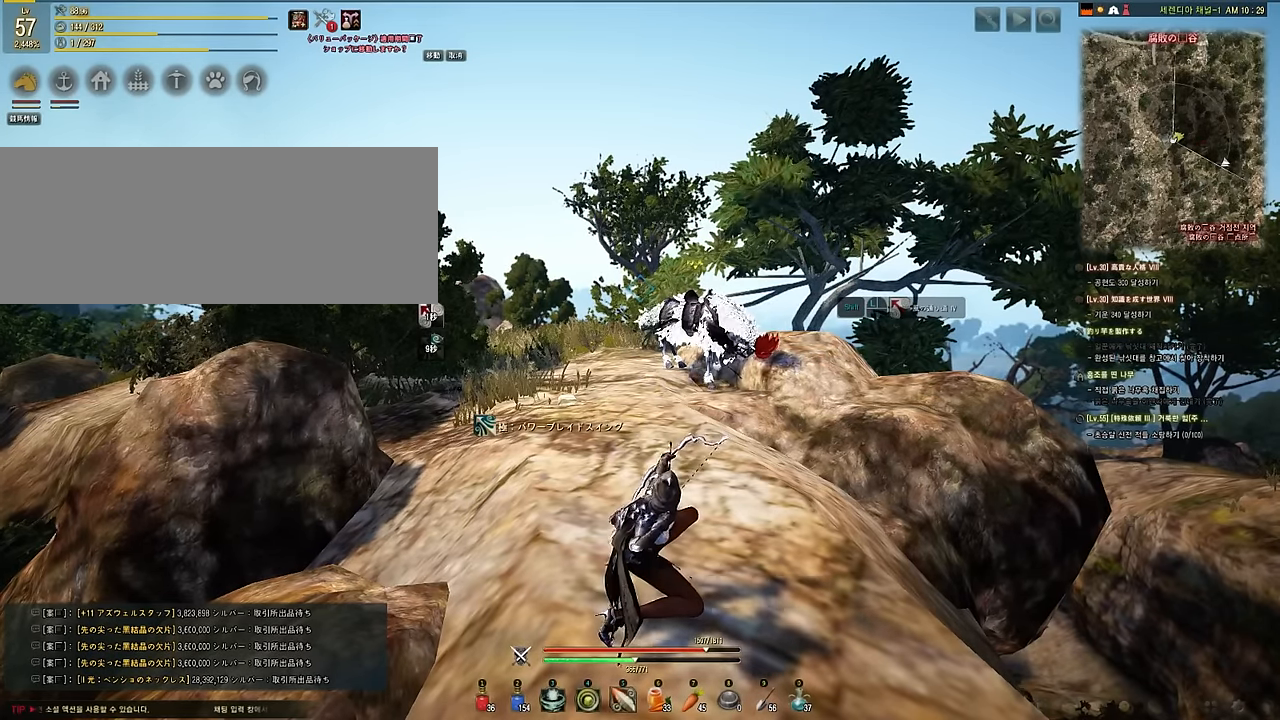
{"keys": [], "mouse": [], "events": [[217, "mouse_right", "up"], [333, "shift", "up"]]}
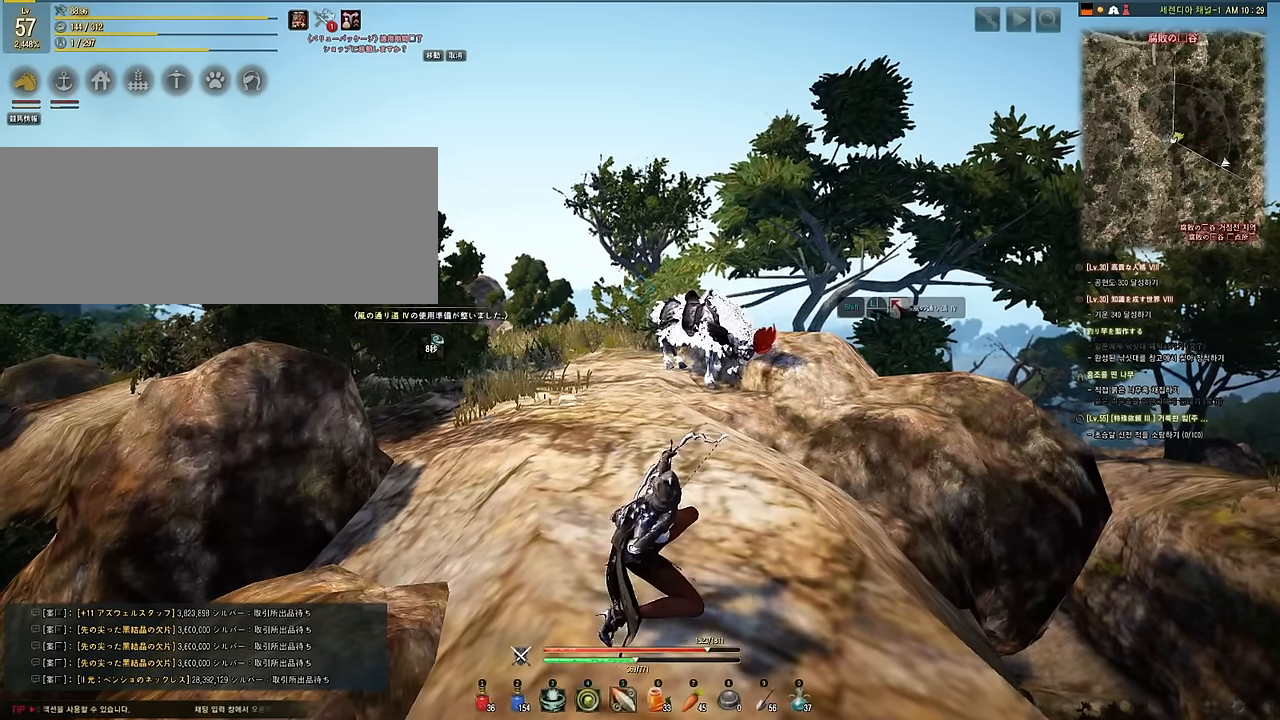
{"keys": ["shift"], "mouse": ["right"], "events": [[333, "shift", "down"], [367, "mouse_right", "down"]]}
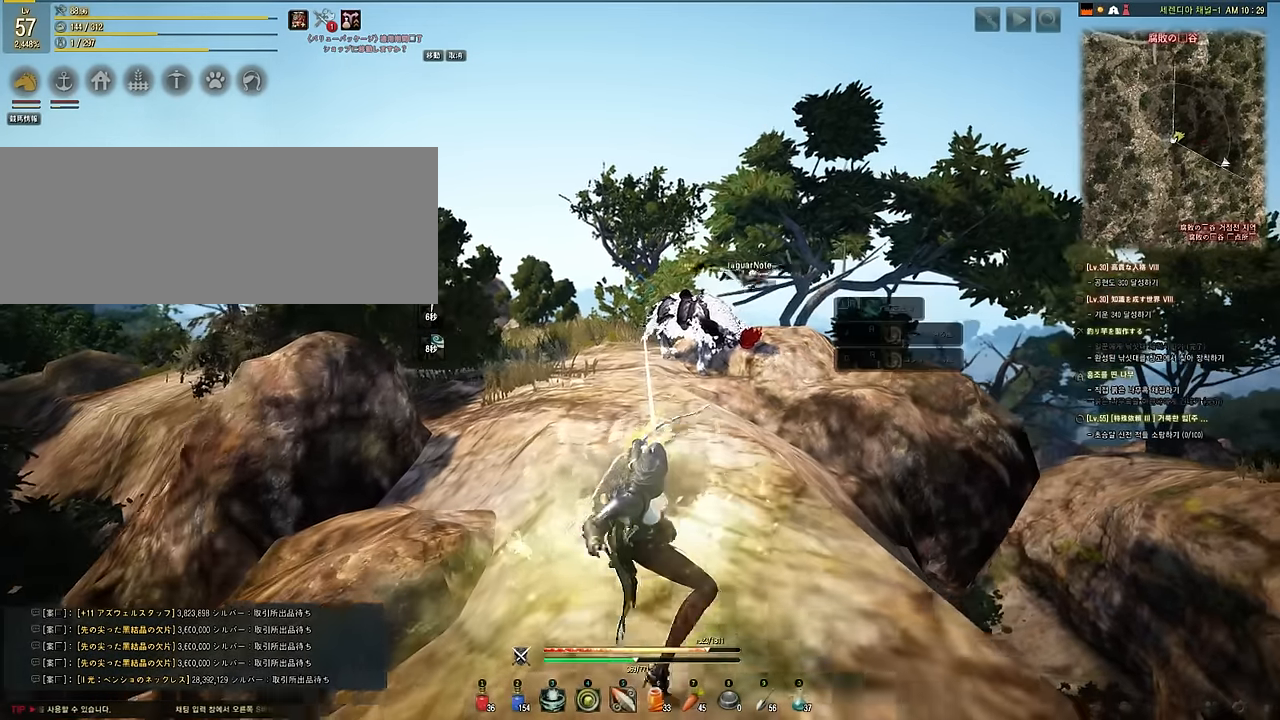
{"keys": [], "mouse": [], "events": [[384, "mouse_right", "up"], [484, "shift", "up"]]}
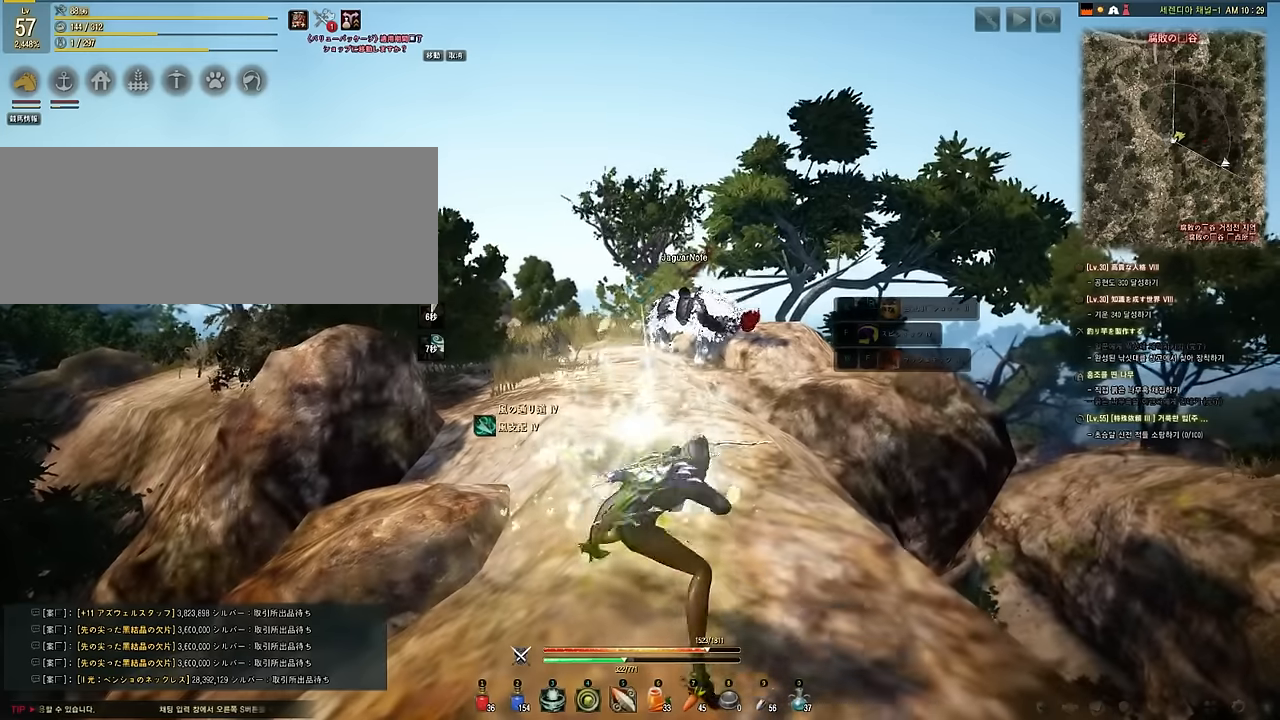
{"keys": ["w"], "mouse": [], "events": [[234, "w", "down"]]}
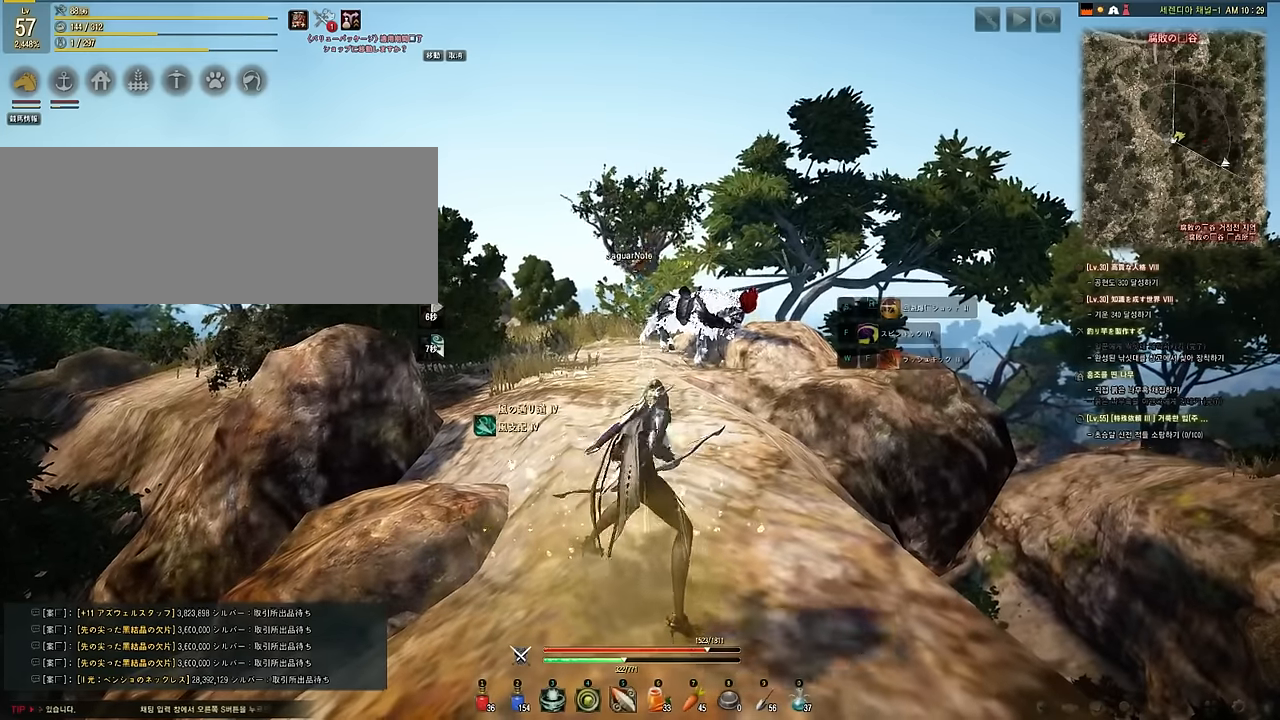
{"keys": [], "mouse": [], "events": [[234, "w", "up"]]}
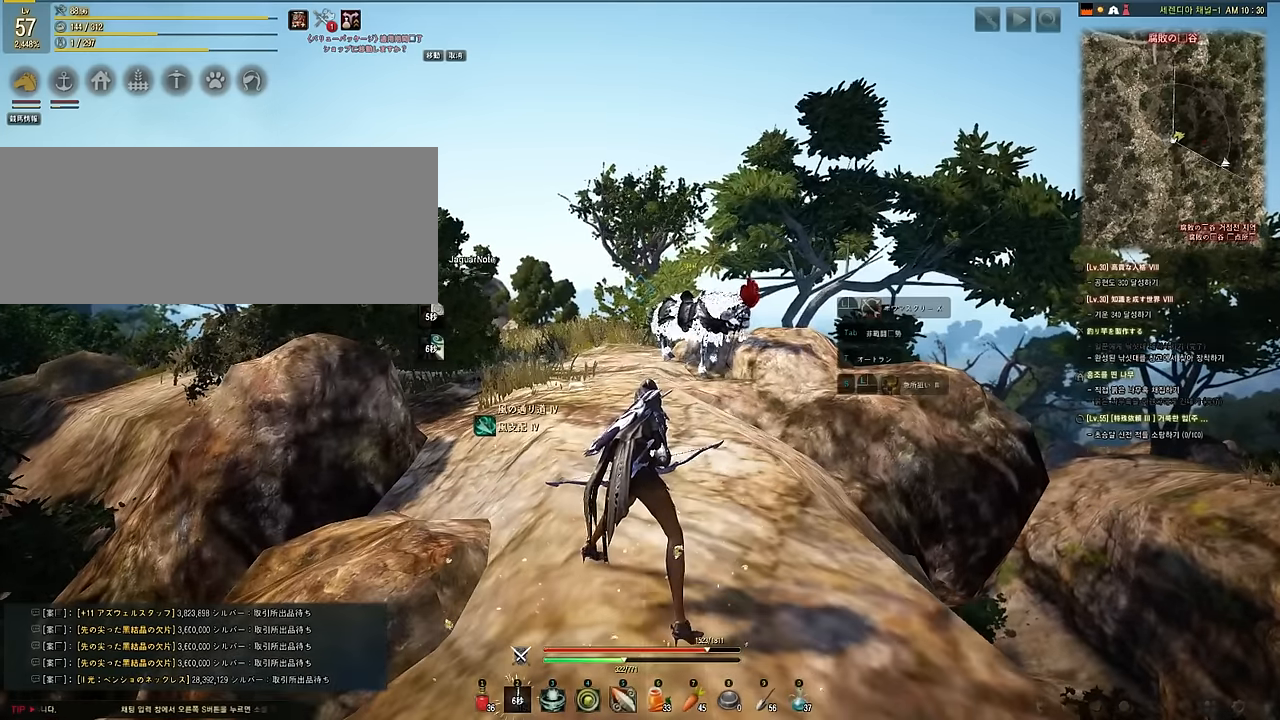
{"keys": [], "mouse": [], "events": [[250, "w", "down"], [467, "w", "up"]]}
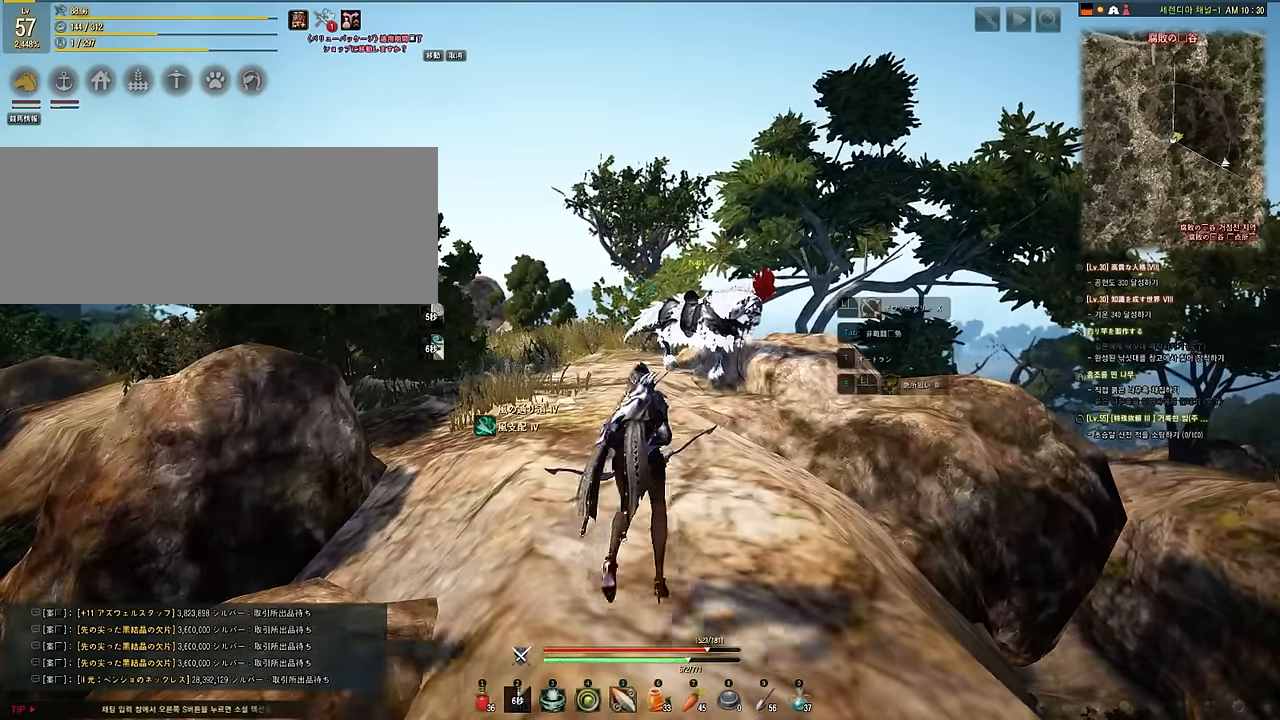
{"keys": ["shift"], "mouse": [], "events": [[234, "e", "down"], [434, "e", "up"], [467, "shift", "down"]]}
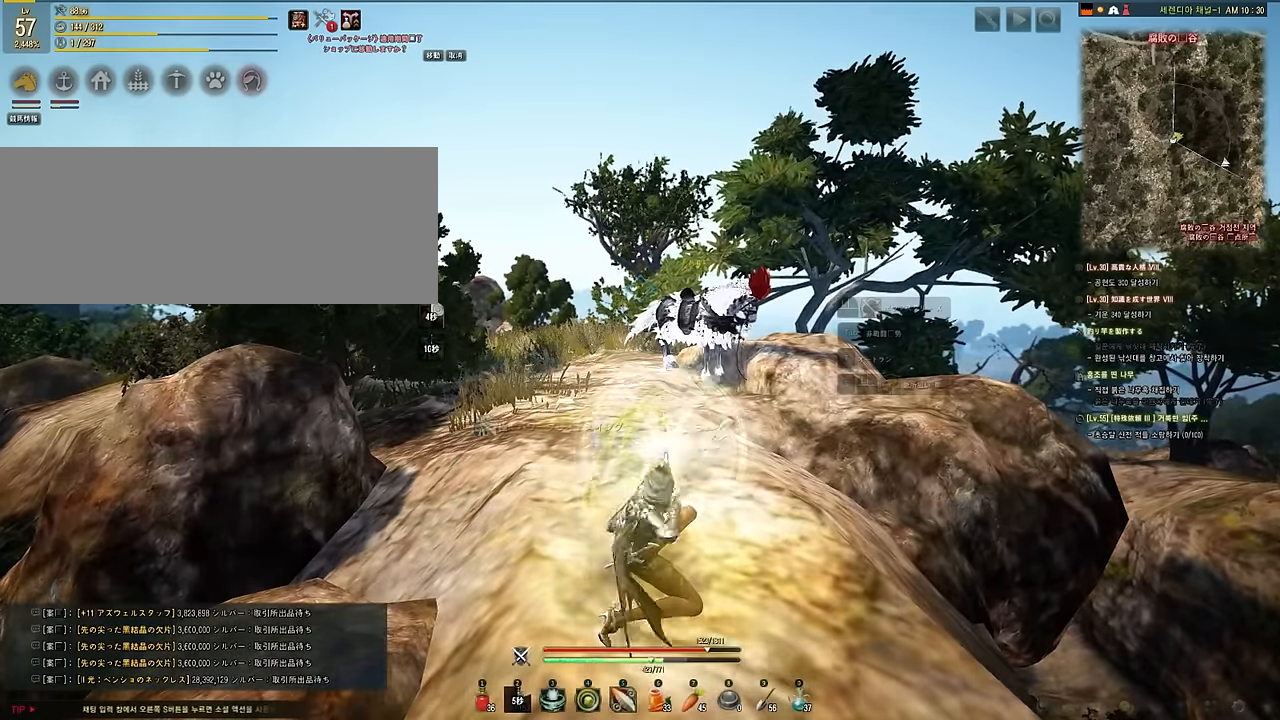
{"keys": ["shift"], "mouse": [], "events": [[200, "mouse_right", "down"], [500, "mouse_right", "up"]]}
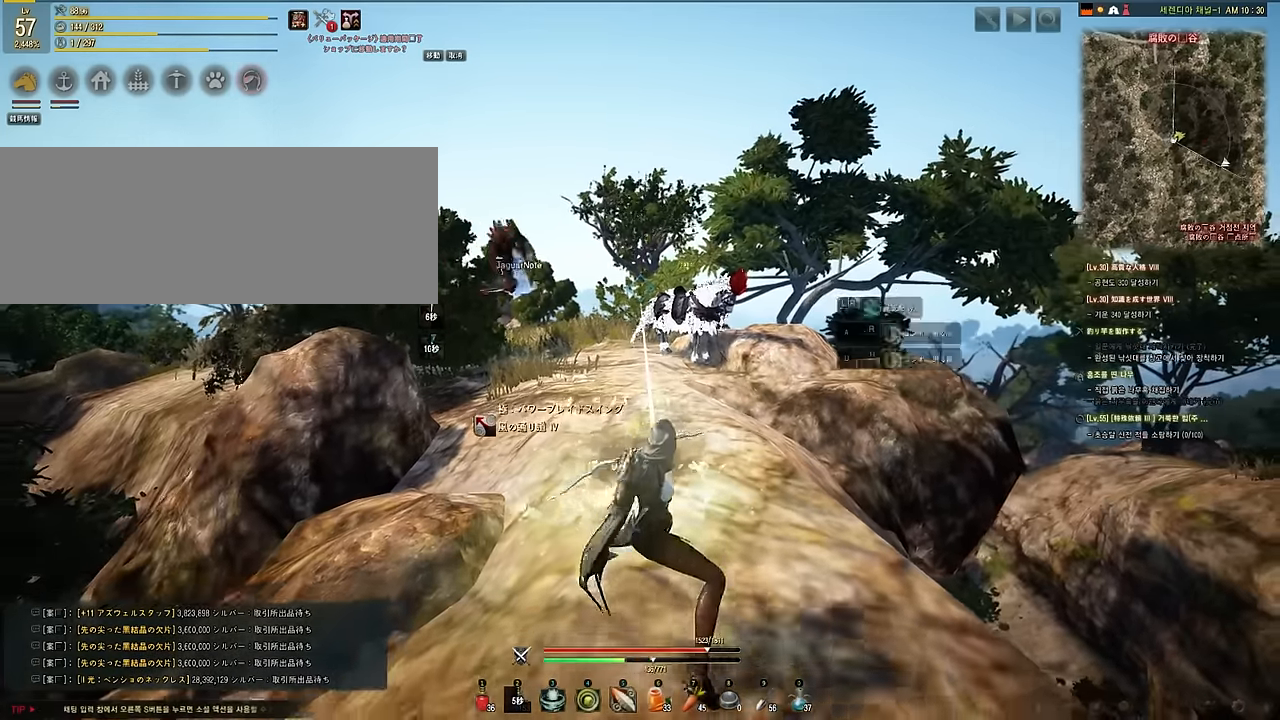
{"keys": [], "mouse": [], "events": [[100, "shift", "up"], [134, "w", "down"], [417, "w", "up"]]}
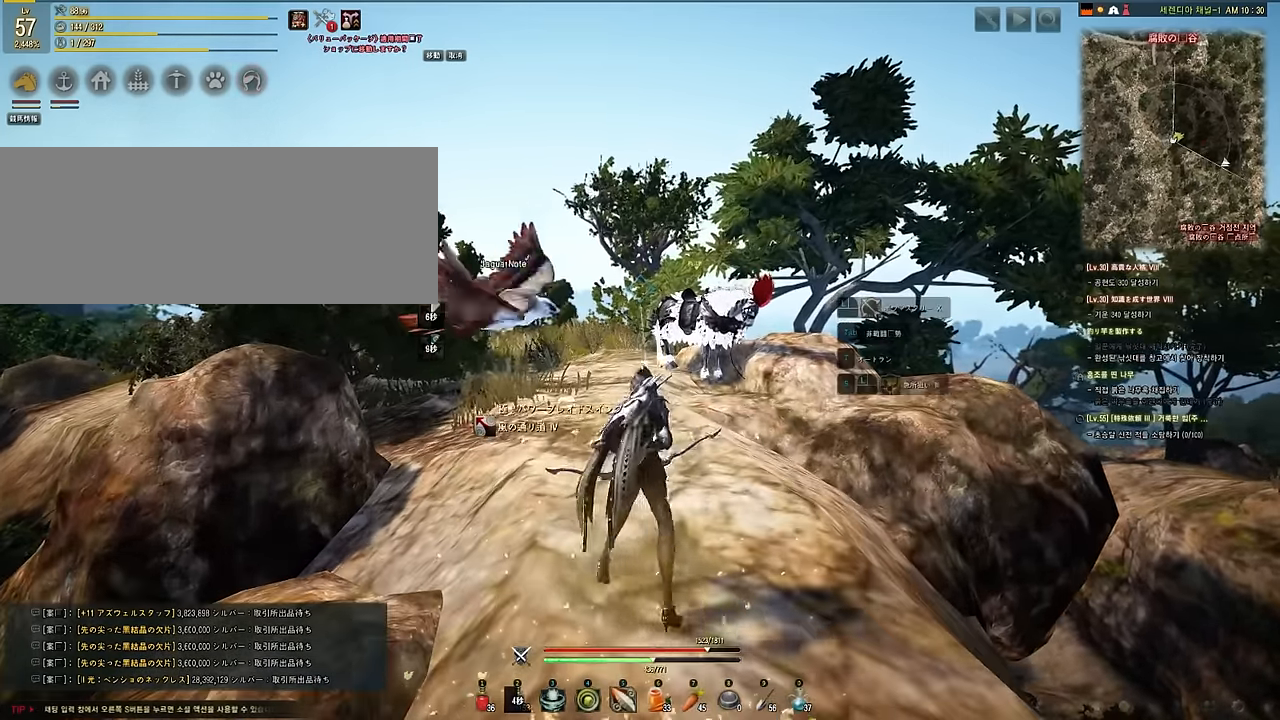
{"keys": ["shift"], "mouse": [], "events": [[50, "e", "down"], [317, "e", "up"], [384, "shift", "down"]]}
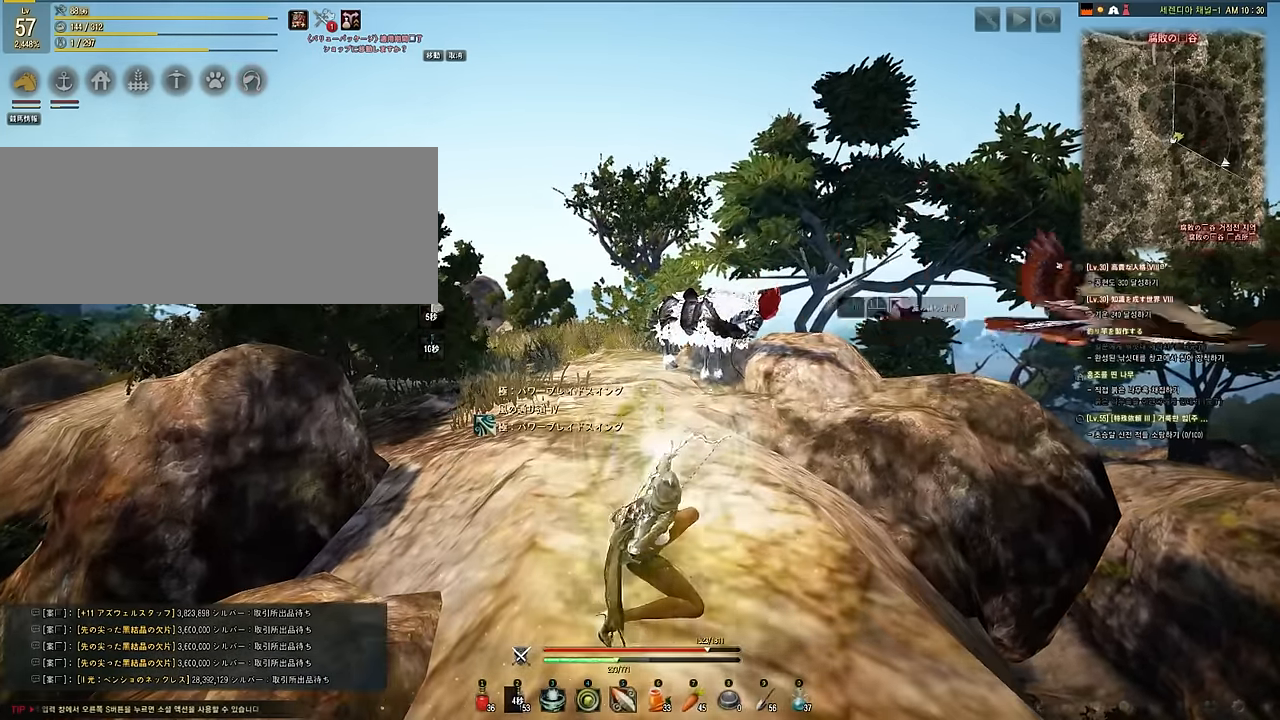
{"keys": [], "mouse": [], "events": [[84, "mouse_right", "down"], [367, "mouse_right", "up"], [484, "shift", "up"]]}
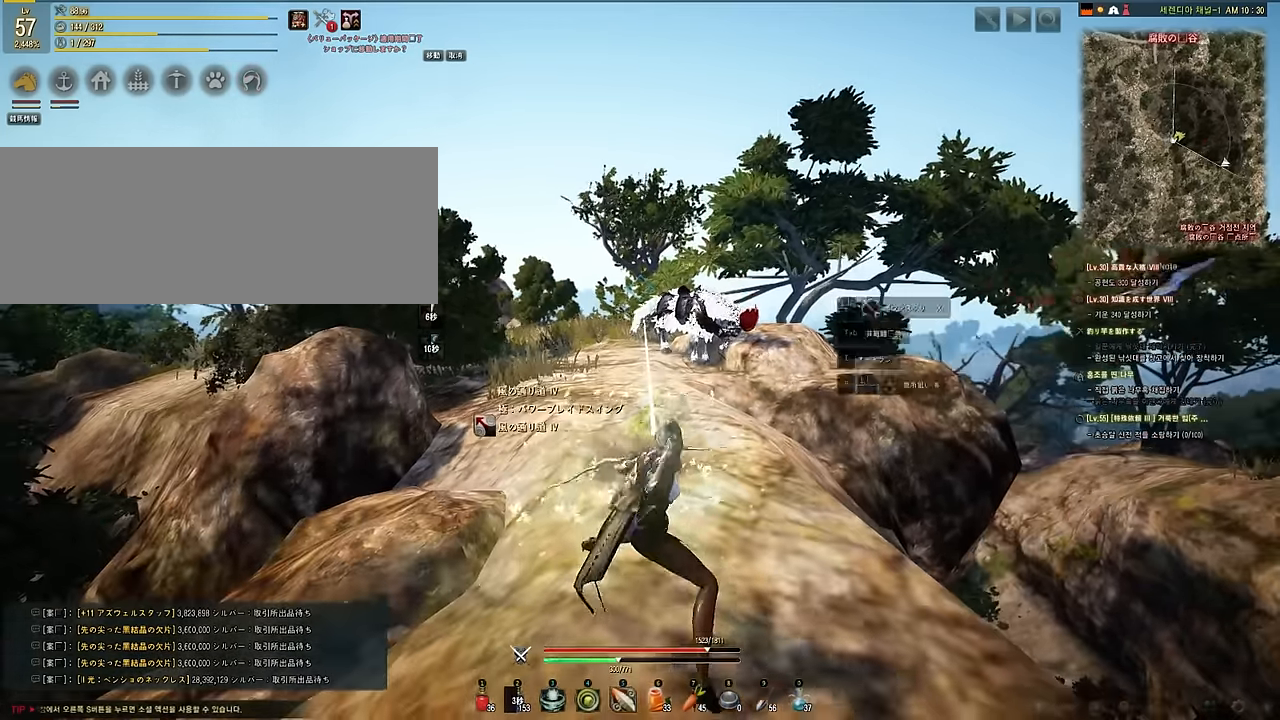
{"keys": ["e"], "mouse": [], "events": [[50, "w", "down"], [300, "w", "up"], [400, "e", "down"]]}
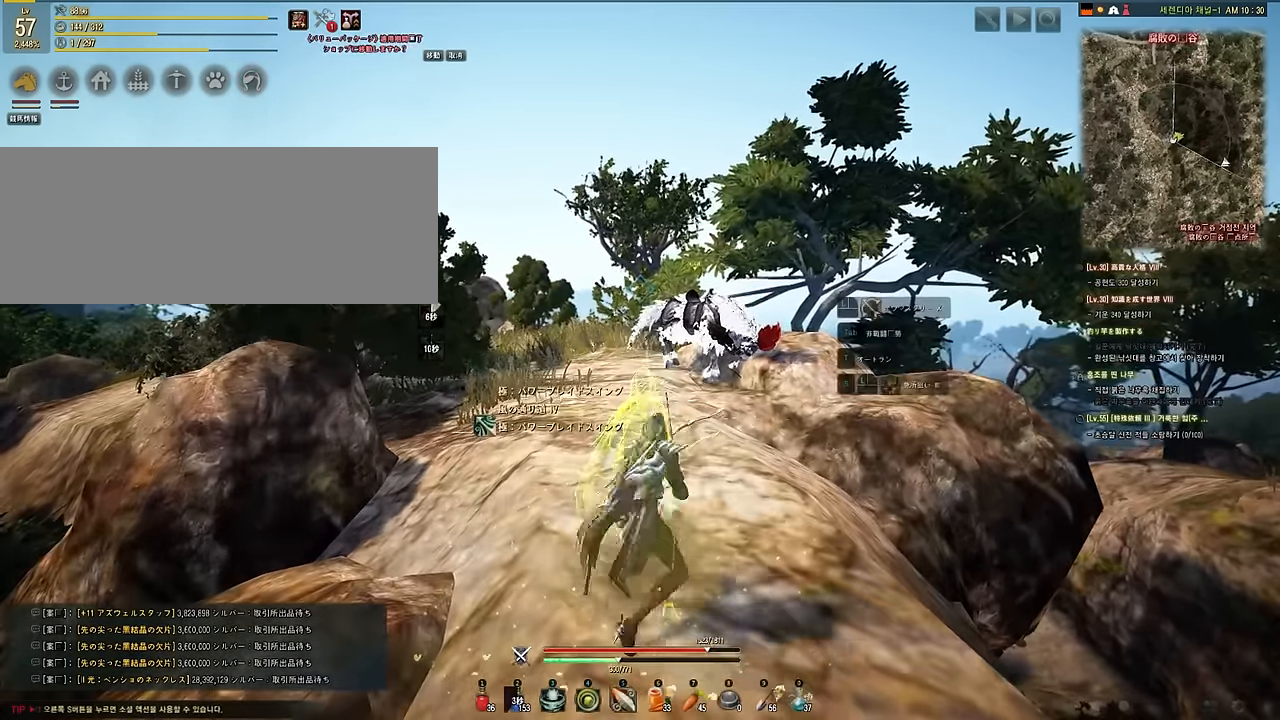
{"keys": ["shift"], "mouse": ["right"], "events": [[184, "e", "up"], [234, "shift", "down"], [450, "mouse_right", "down"]]}
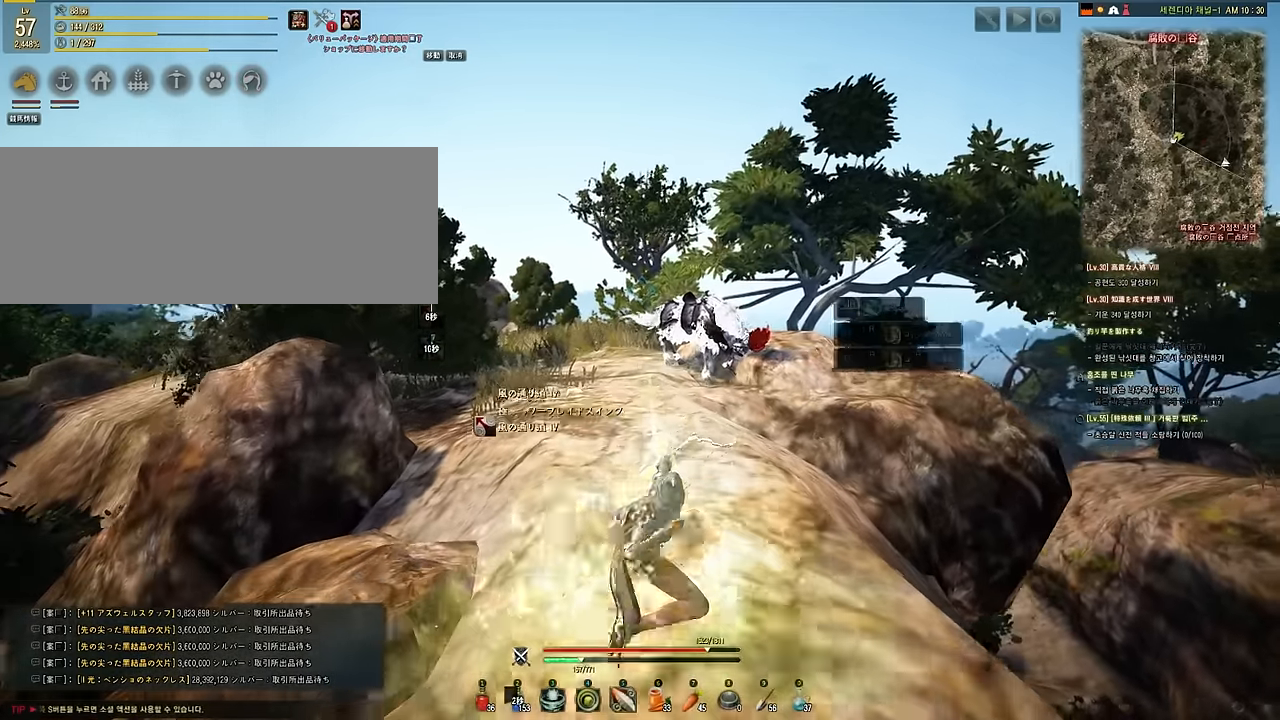
{"keys": [], "mouse": [], "events": [[267, "mouse_right", "up"], [467, "shift", "up"]]}